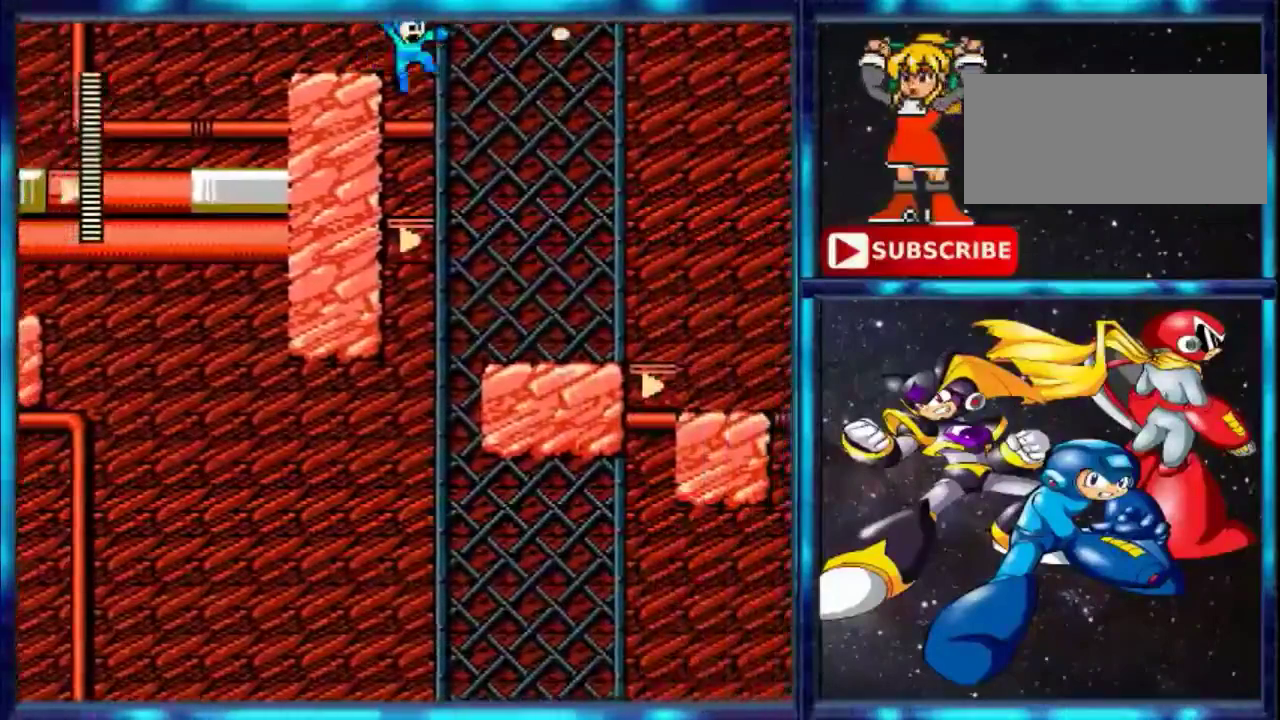
Gameplay with a controller (Nintendo layout); each line is a JSON object with the inputs held at the frame after it. "events" lists button and stick changes between this image and that frame as [ms after this image, input, new state], when the widget could be followed in between. Not read: L3 R3.
{"buttons": ["DPAD_RIGHT"], "events": [[100, "B", "up"]]}
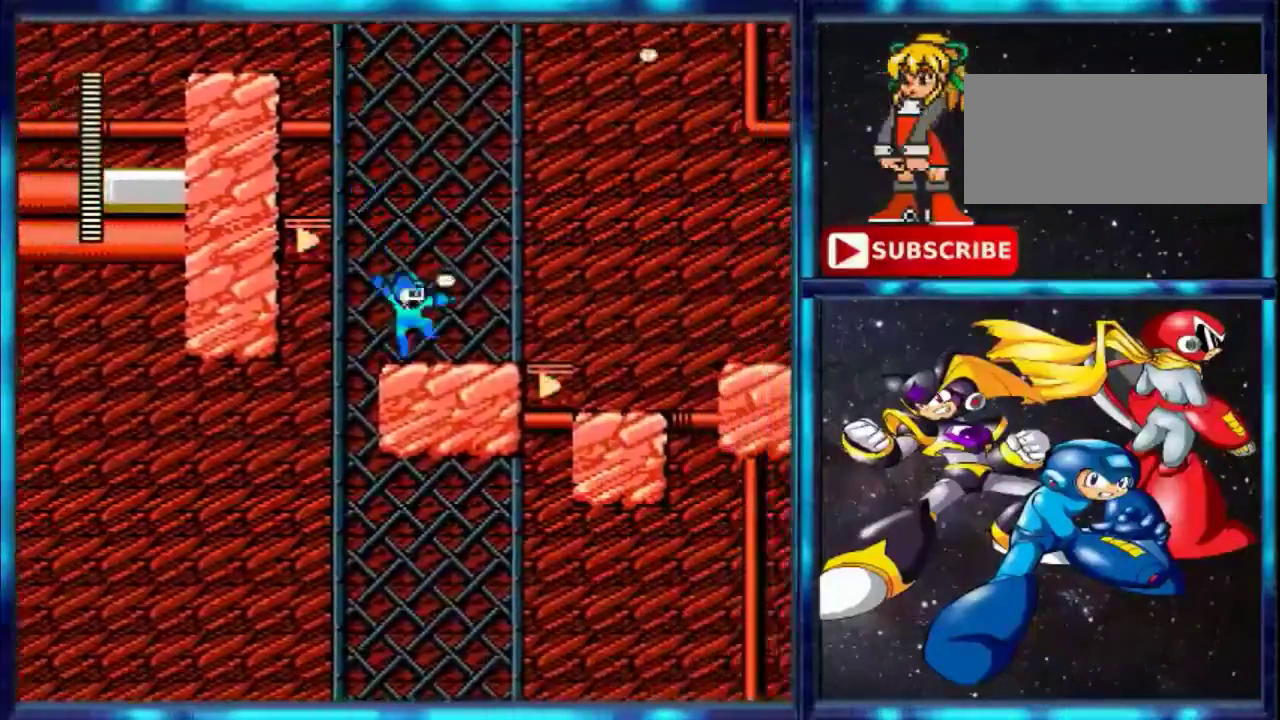
{"buttons": ["DPAD_RIGHT"], "events": [[100, "B", "down"], [200, "B", "up"]]}
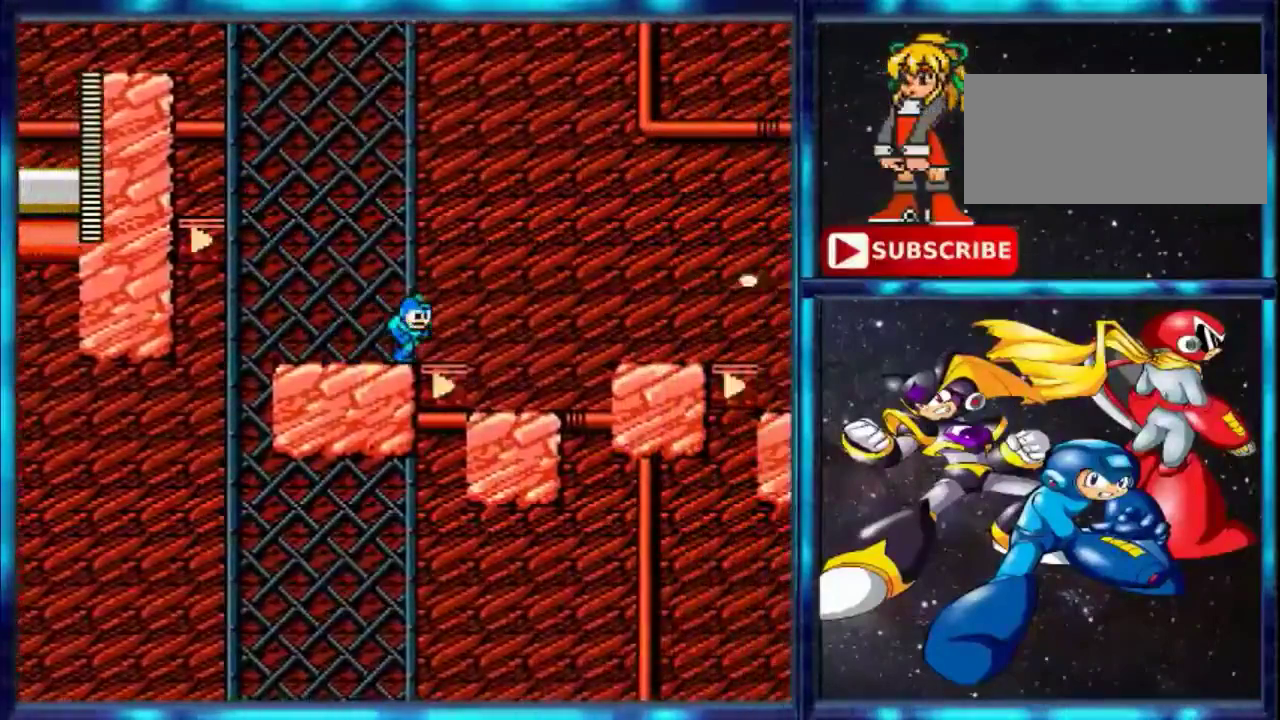
{"buttons": ["DPAD_RIGHT"], "events": [[434, "B", "down"], [501, "B", "up"]]}
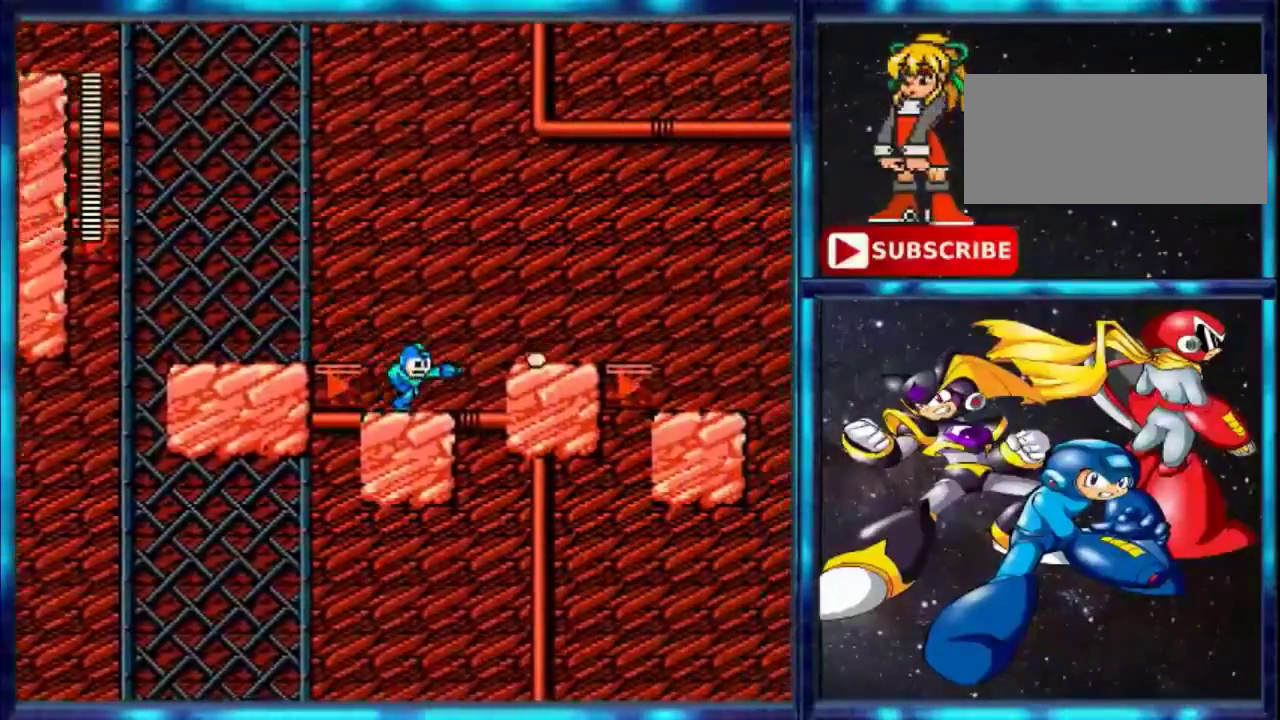
{"buttons": ["DPAD_RIGHT"], "events": [[266, "A", "down"], [433, "A", "up"]]}
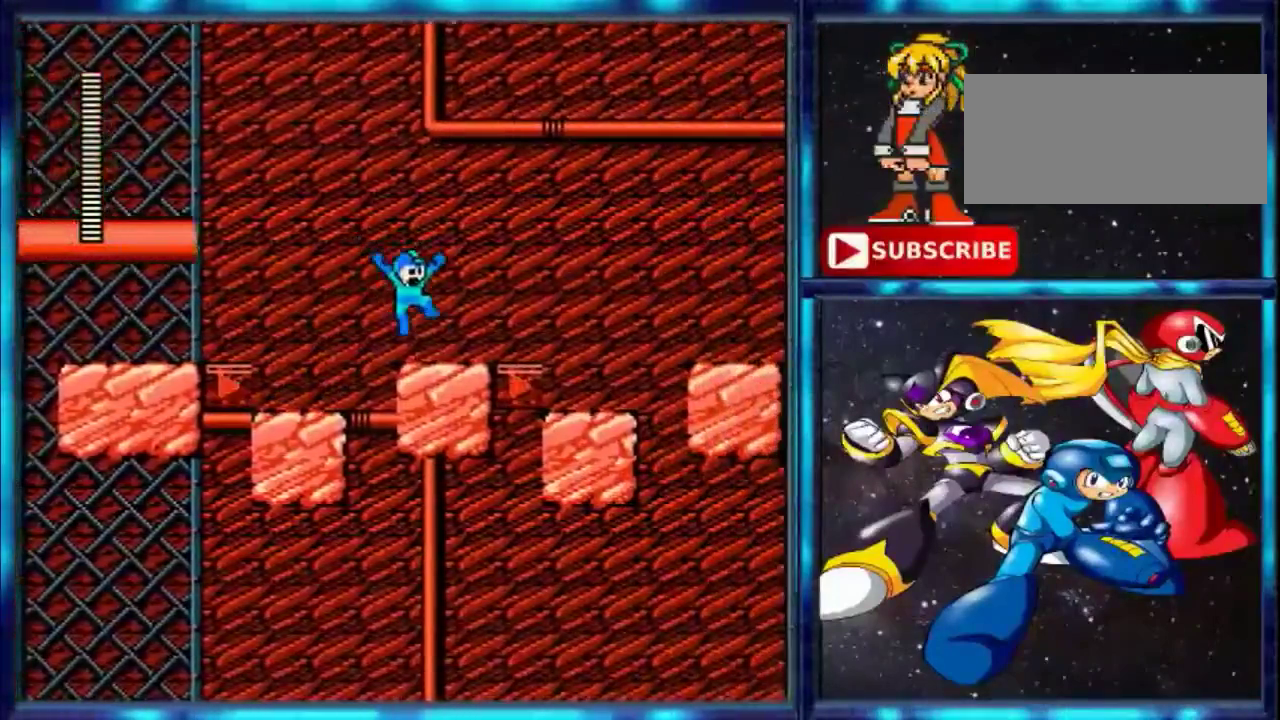
{"buttons": ["DPAD_RIGHT"], "events": [[334, "B", "down"], [400, "B", "up"]]}
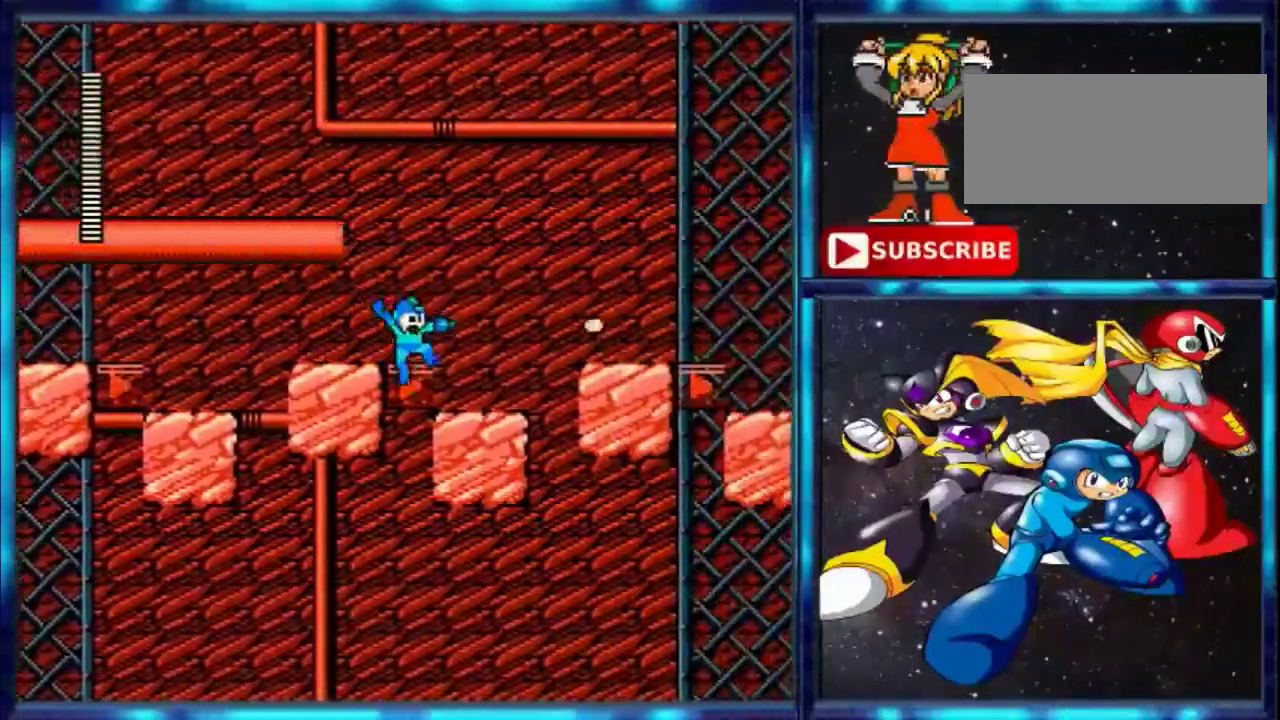
{"buttons": ["DPAD_RIGHT"], "events": []}
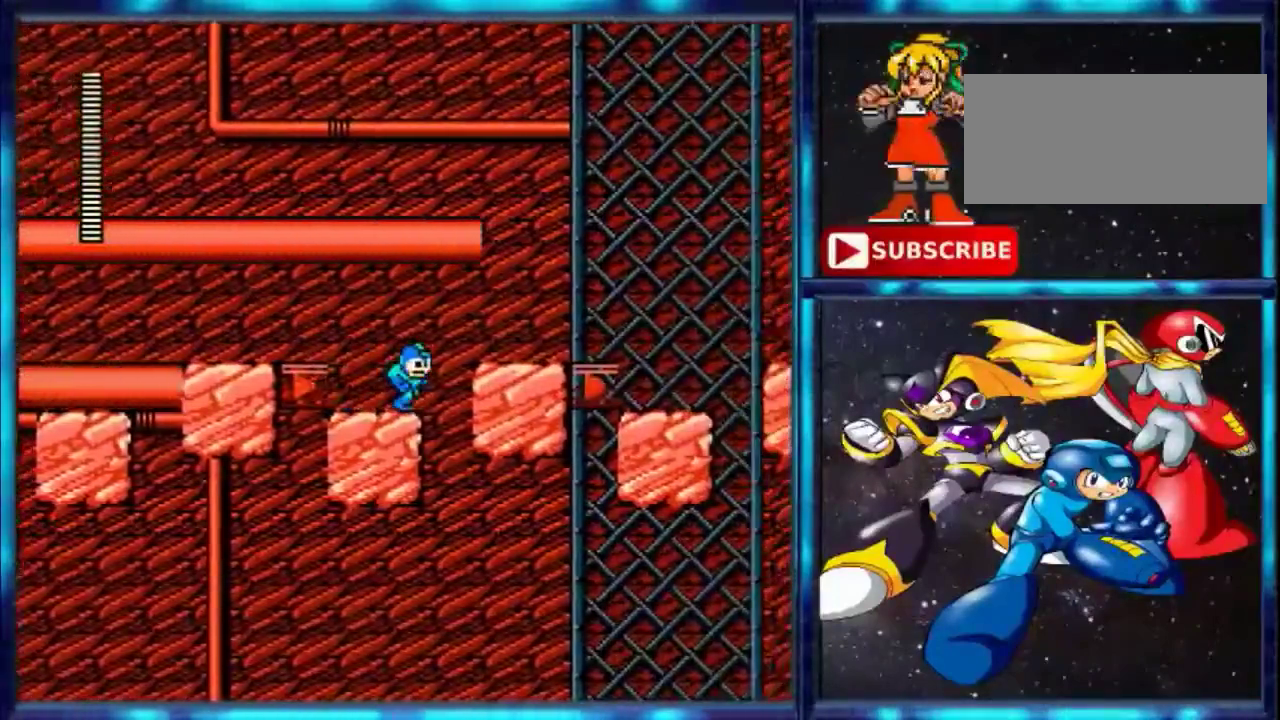
{"buttons": ["DPAD_RIGHT"], "events": [[200, "A", "down"], [334, "A", "up"]]}
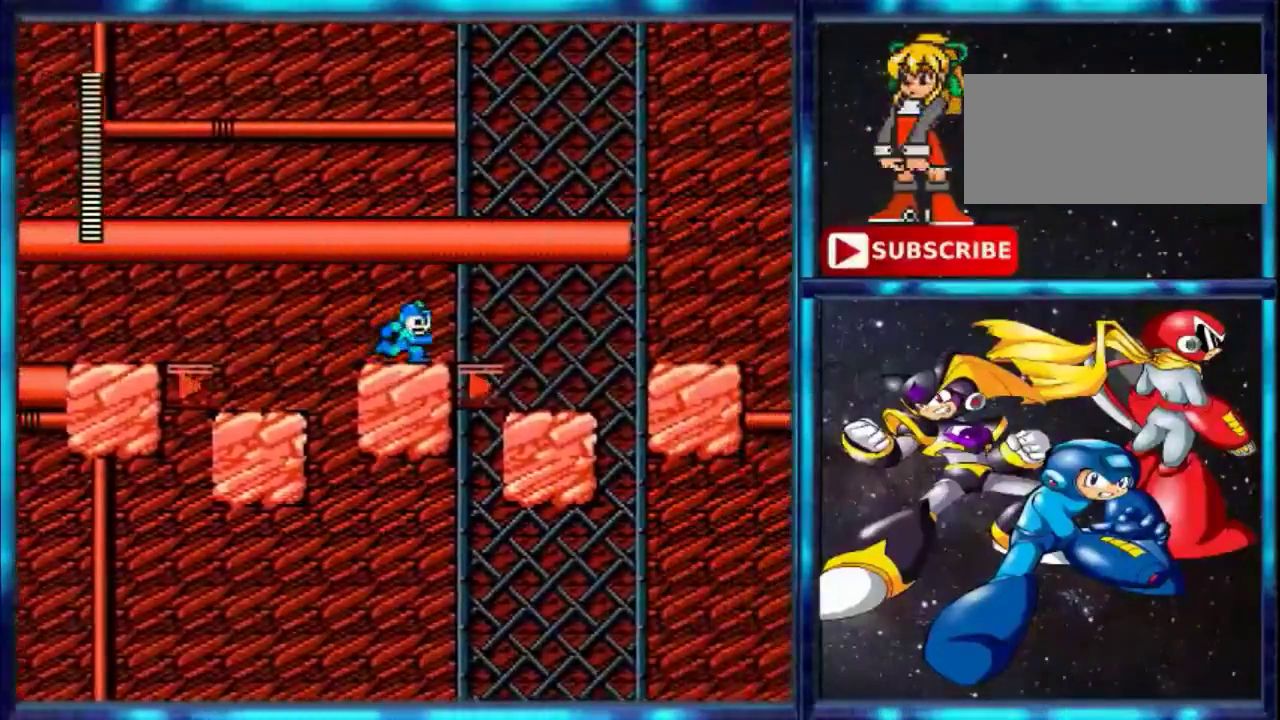
{"buttons": ["DPAD_RIGHT"], "events": []}
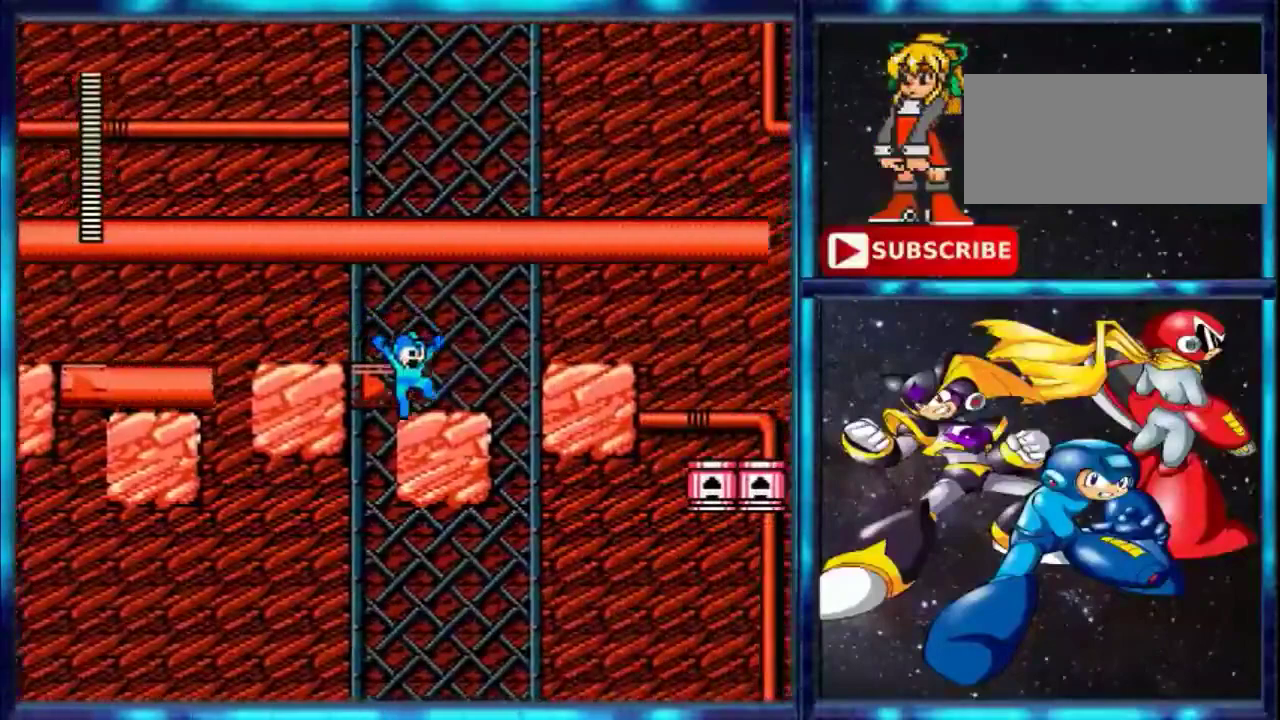
{"buttons": ["A", "DPAD_RIGHT"], "events": [[467, "A", "down"]]}
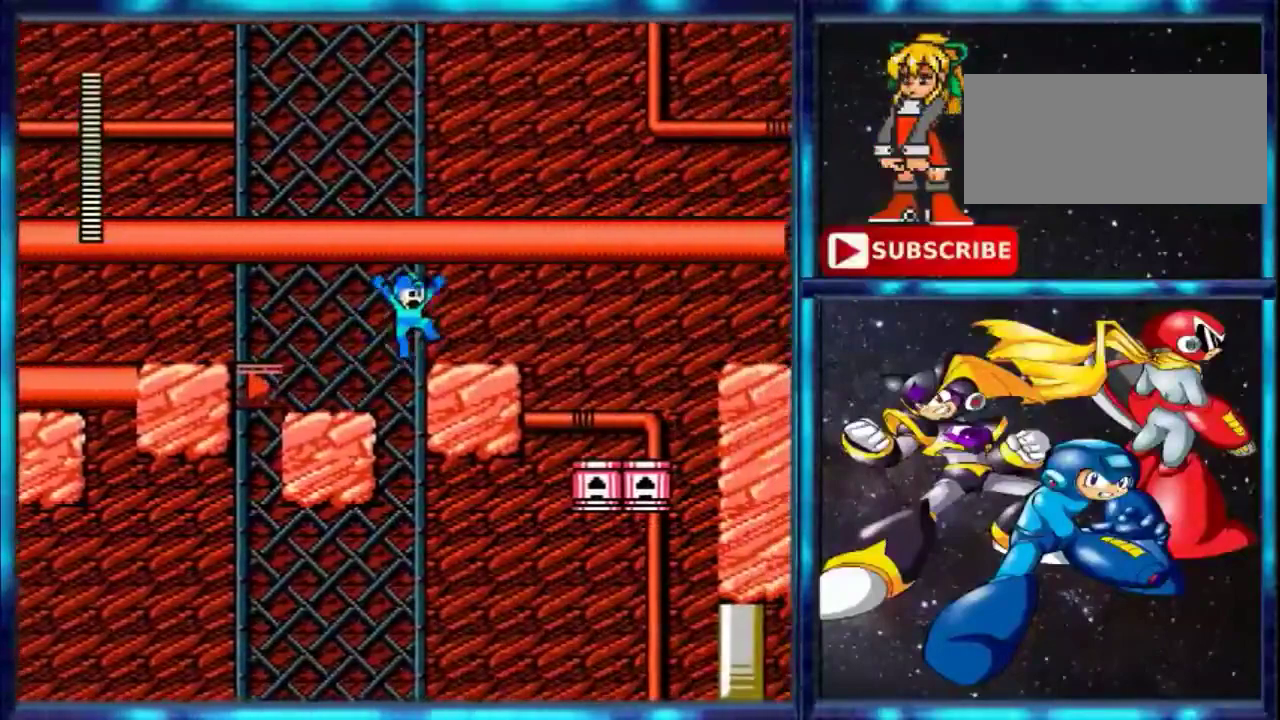
{"buttons": ["DPAD_RIGHT"], "events": [[133, "A", "up"]]}
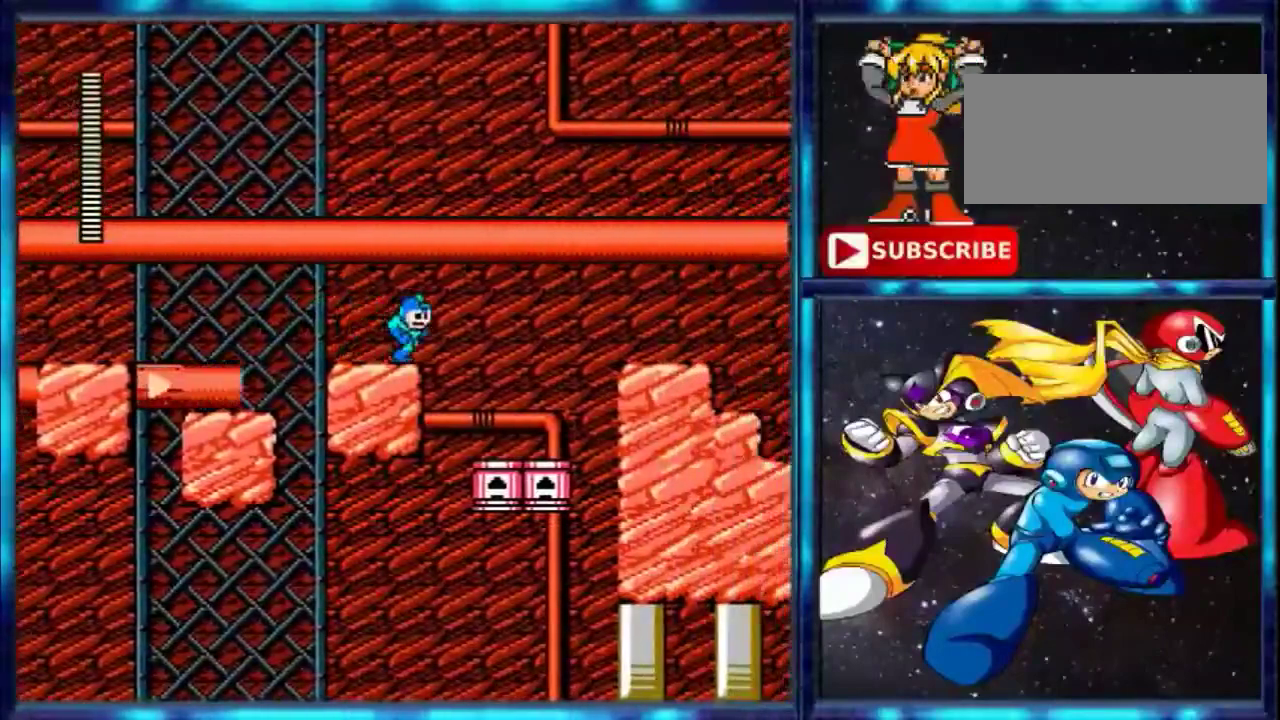
{"buttons": ["DPAD_RIGHT"], "events": []}
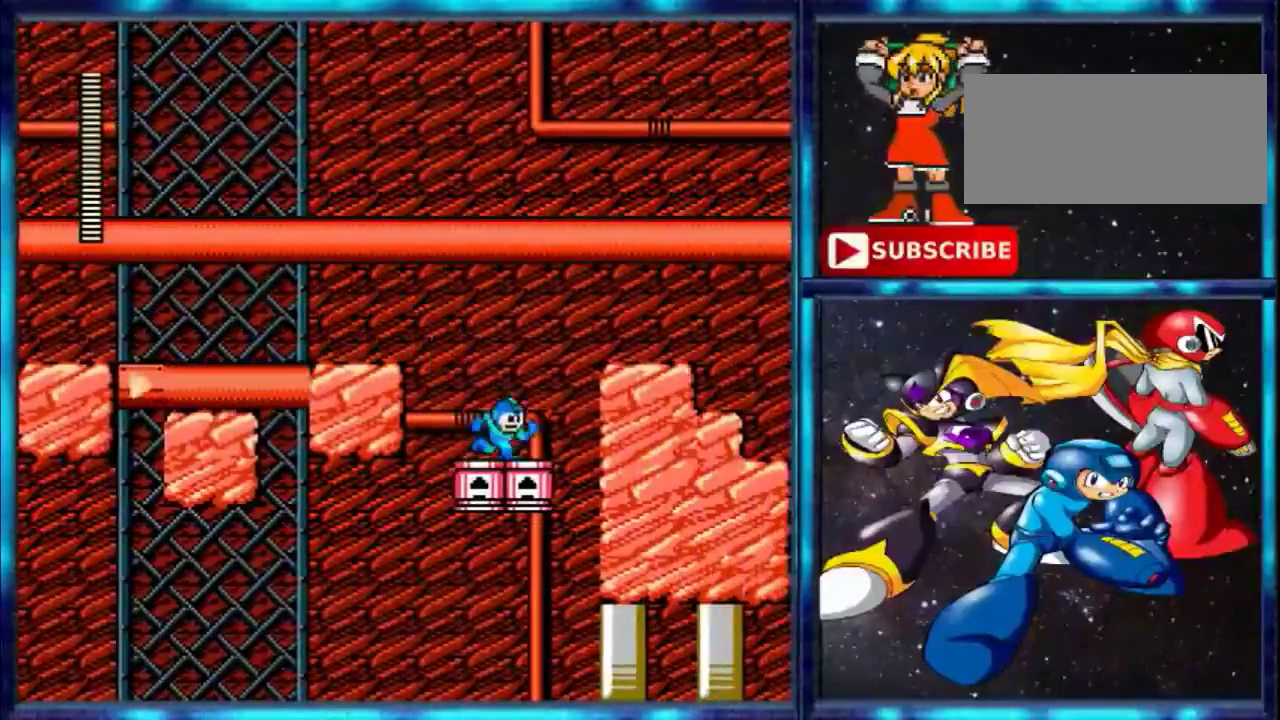
{"buttons": ["DPAD_RIGHT"], "events": [[300, "A", "down"], [367, "A", "up"]]}
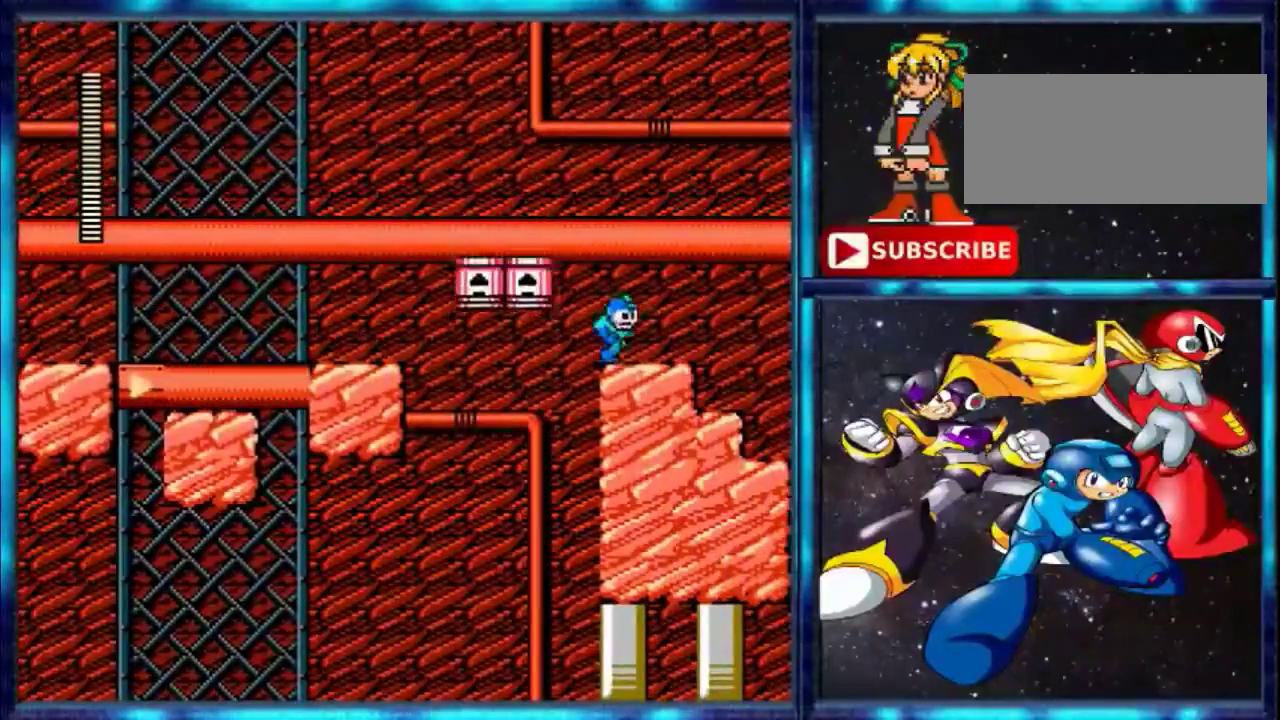
{"buttons": ["DPAD_RIGHT"], "events": []}
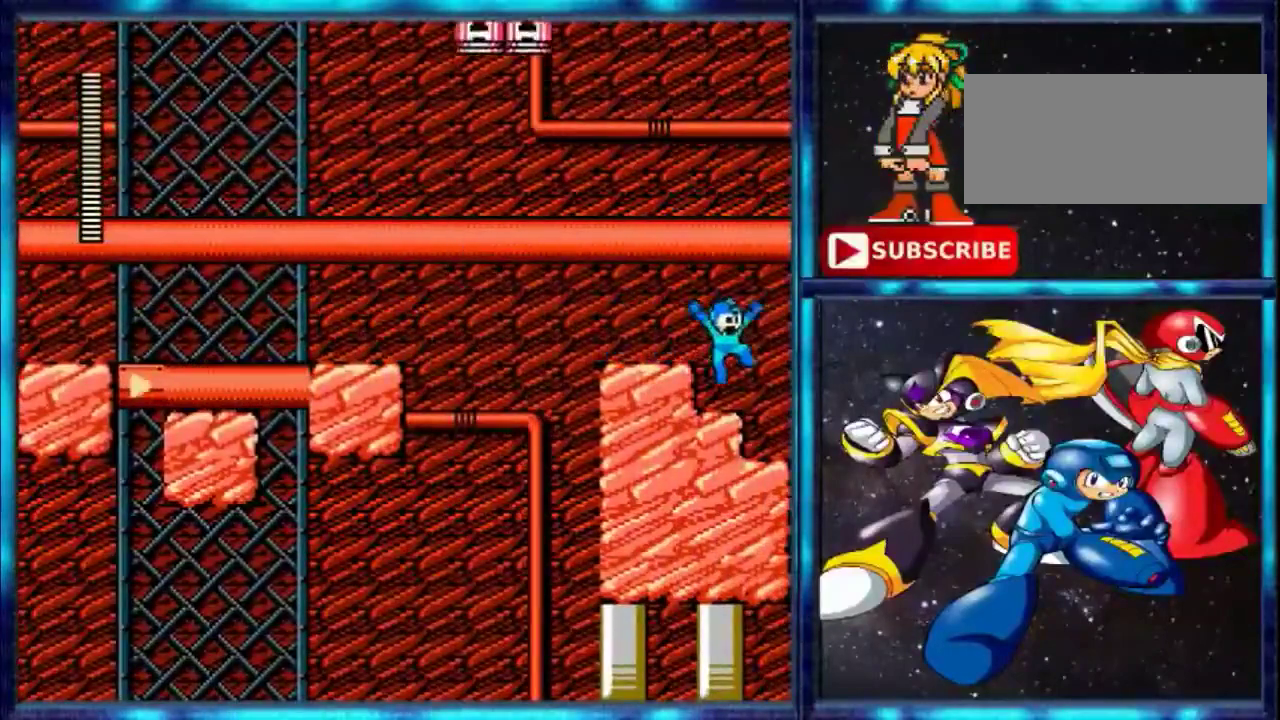
{"buttons": ["DPAD_RIGHT"], "events": [[333, "B", "down"], [500, "B", "up"]]}
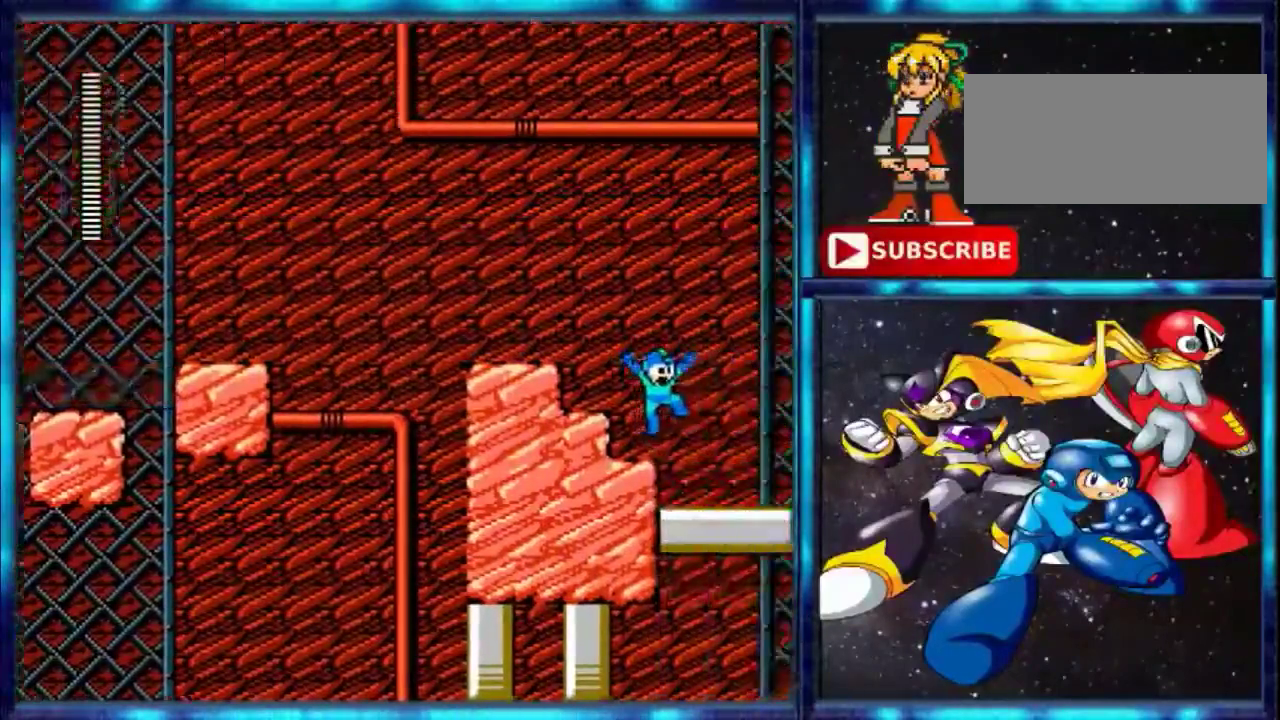
{"buttons": ["DPAD_RIGHT"], "events": [[234, "DPAD_RIGHT", "up"], [467, "DPAD_RIGHT", "down"]]}
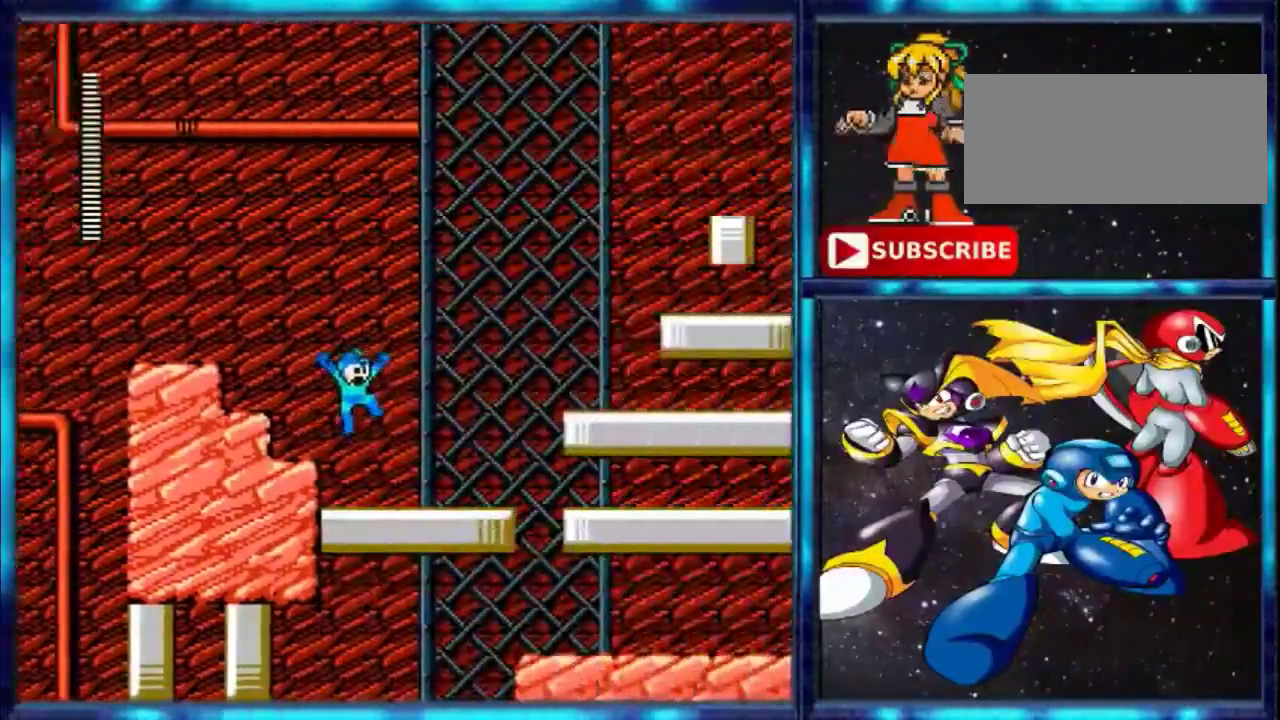
{"buttons": ["DPAD_RIGHT"], "events": []}
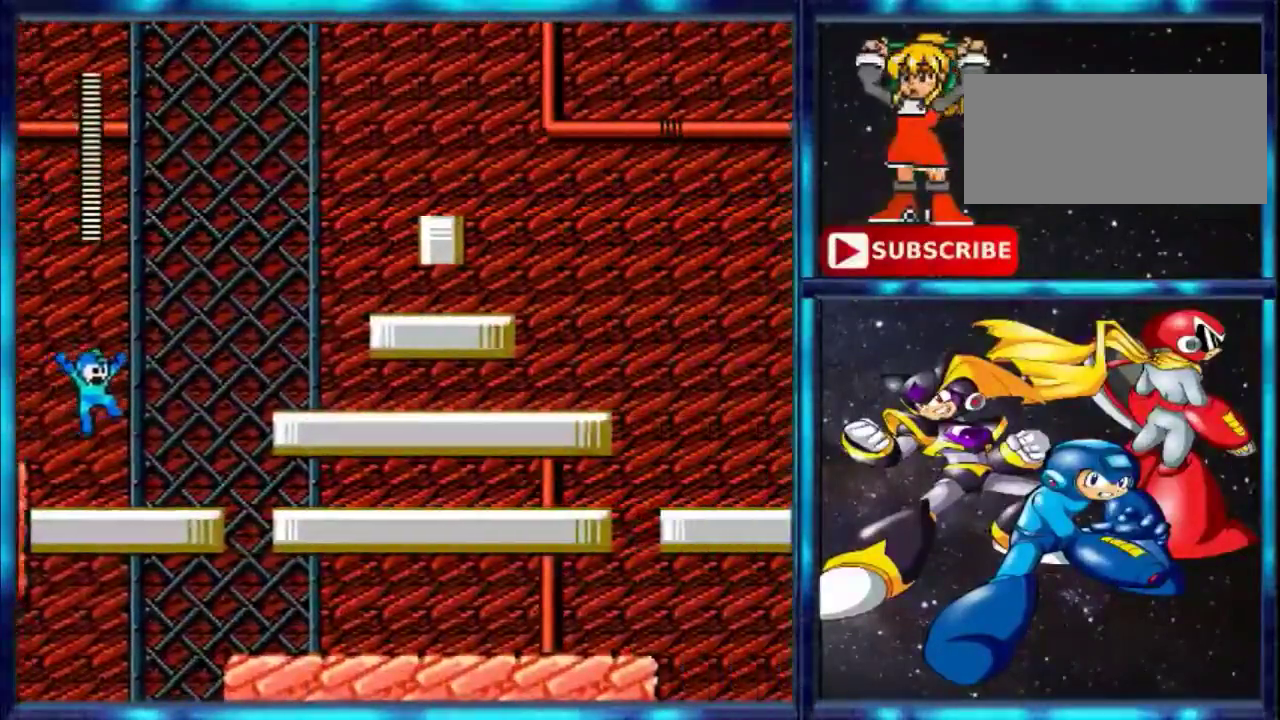
{"buttons": ["B", "DPAD_RIGHT"], "events": [[467, "B", "down"]]}
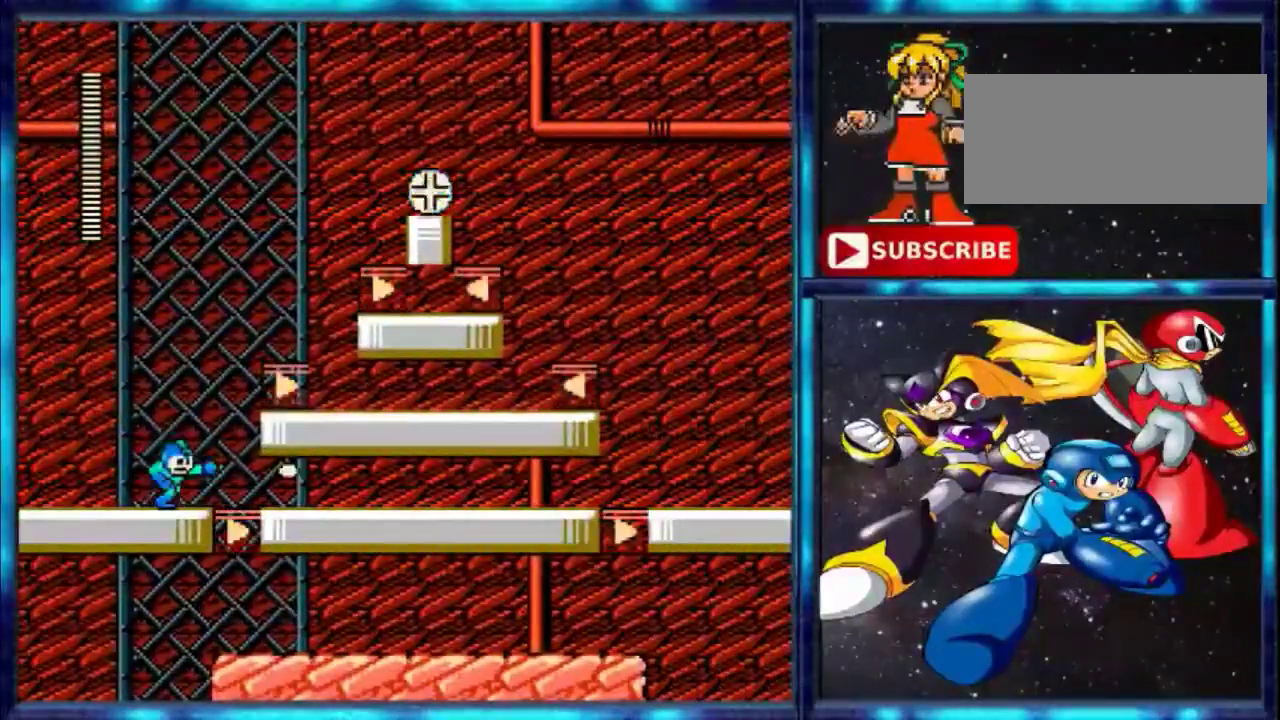
{"buttons": ["DPAD_RIGHT"], "events": [[100, "B", "up"]]}
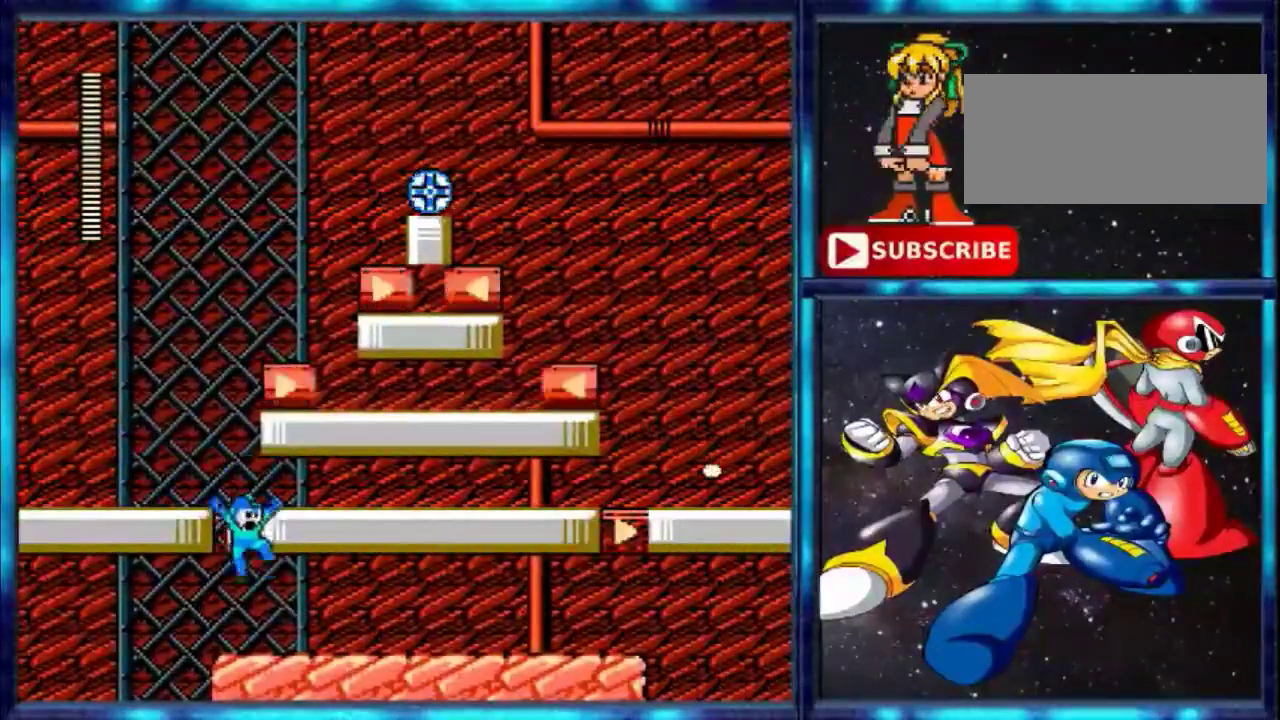
{"buttons": ["DPAD_RIGHT"], "events": [[300, "B", "down"], [367, "B", "up"]]}
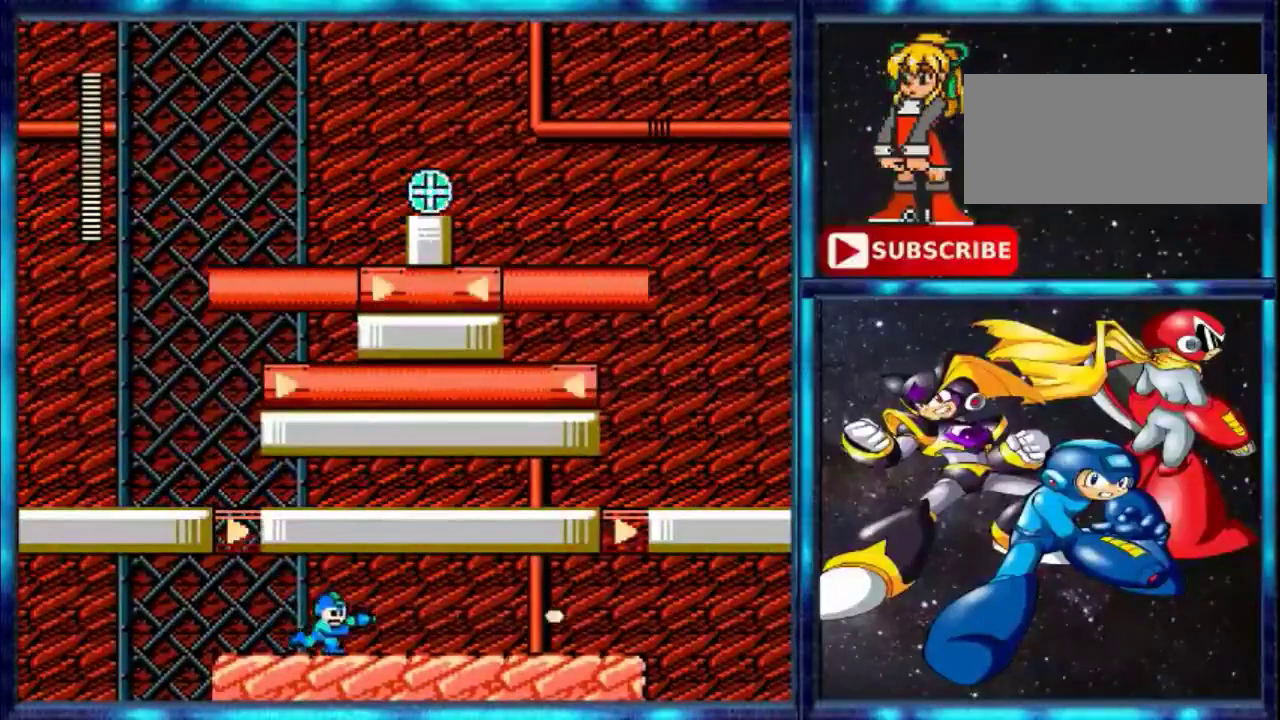
{"buttons": ["DPAD_RIGHT"], "events": [[66, "B", "down"], [133, "B", "up"], [367, "B", "down"], [433, "B", "up"]]}
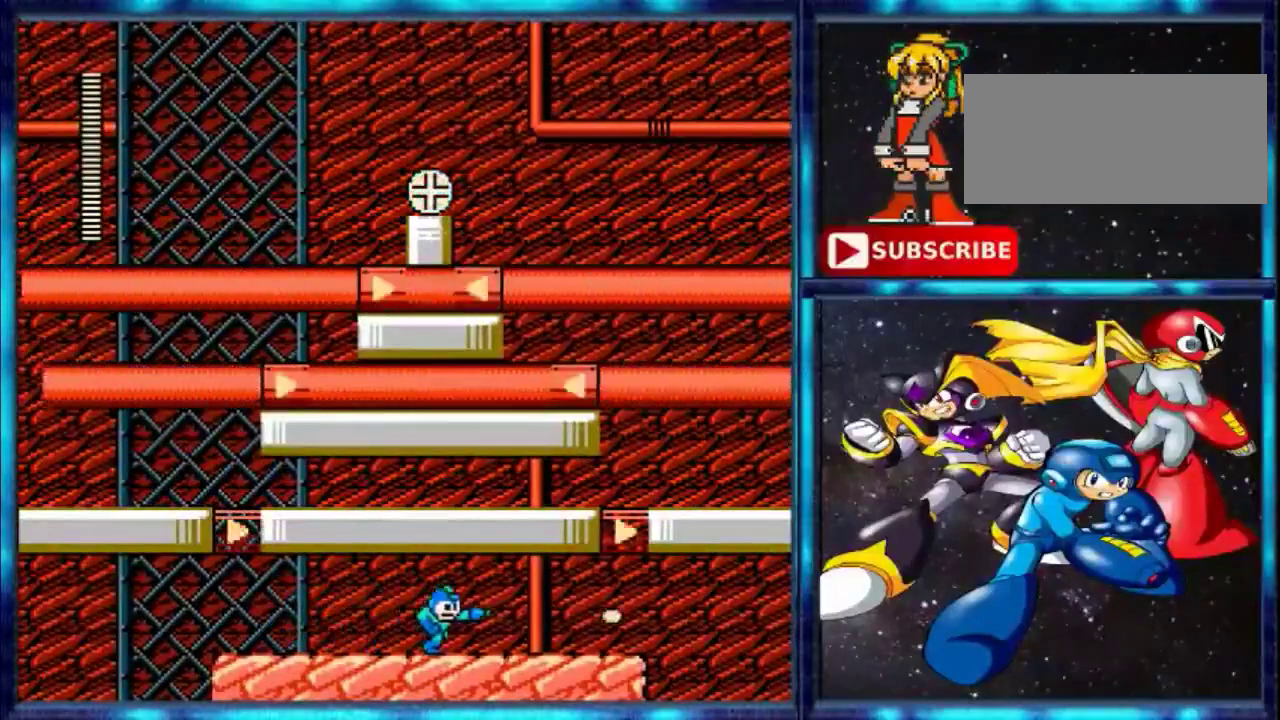
{"buttons": ["DPAD_RIGHT"], "events": []}
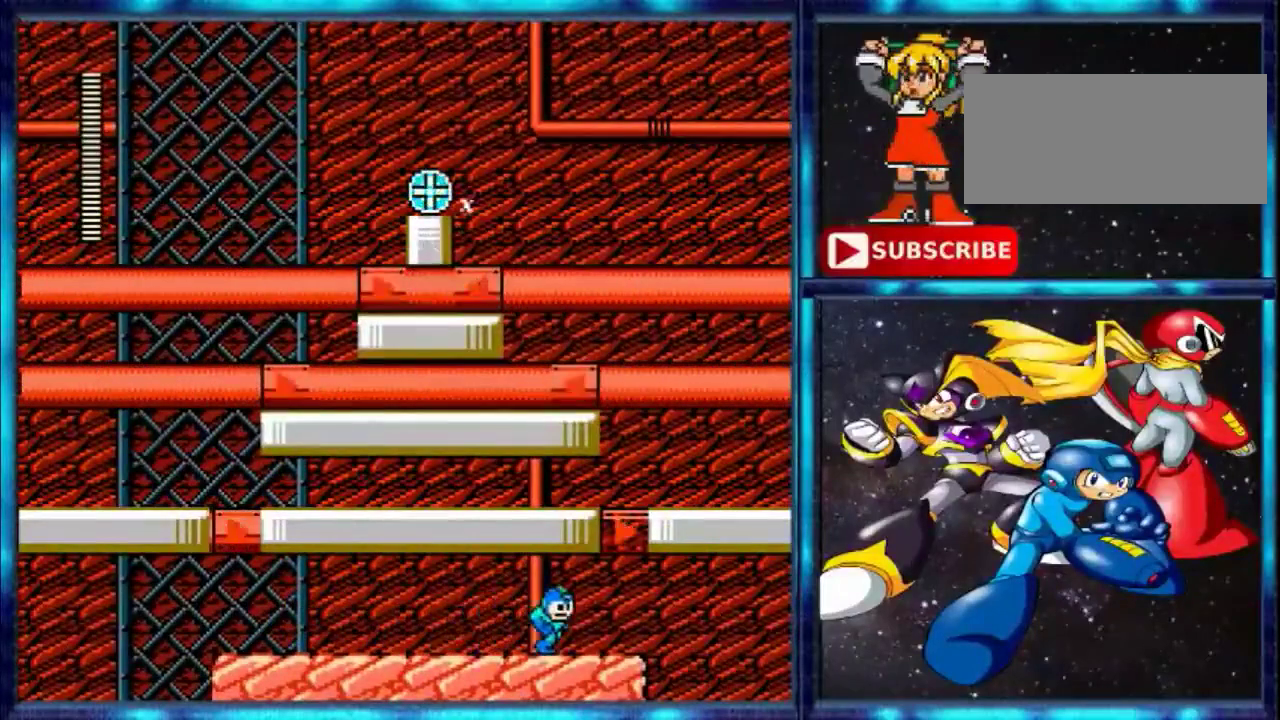
{"buttons": ["A"], "events": [[400, "A", "down"], [467, "DPAD_RIGHT", "up"]]}
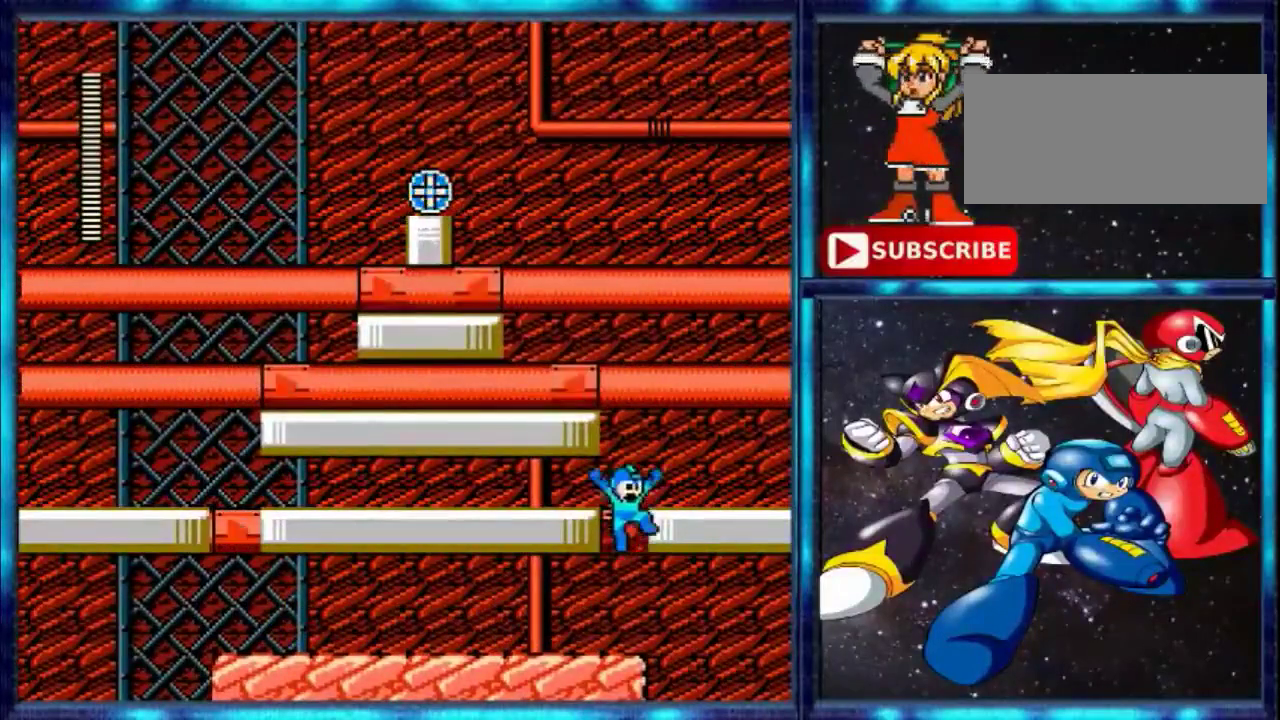
{"buttons": ["DPAD_RIGHT"], "events": [[200, "DPAD_RIGHT", "down"], [200, "DPAD_UP", "down"], [334, "A", "up"], [400, "DPAD_UP", "up"]]}